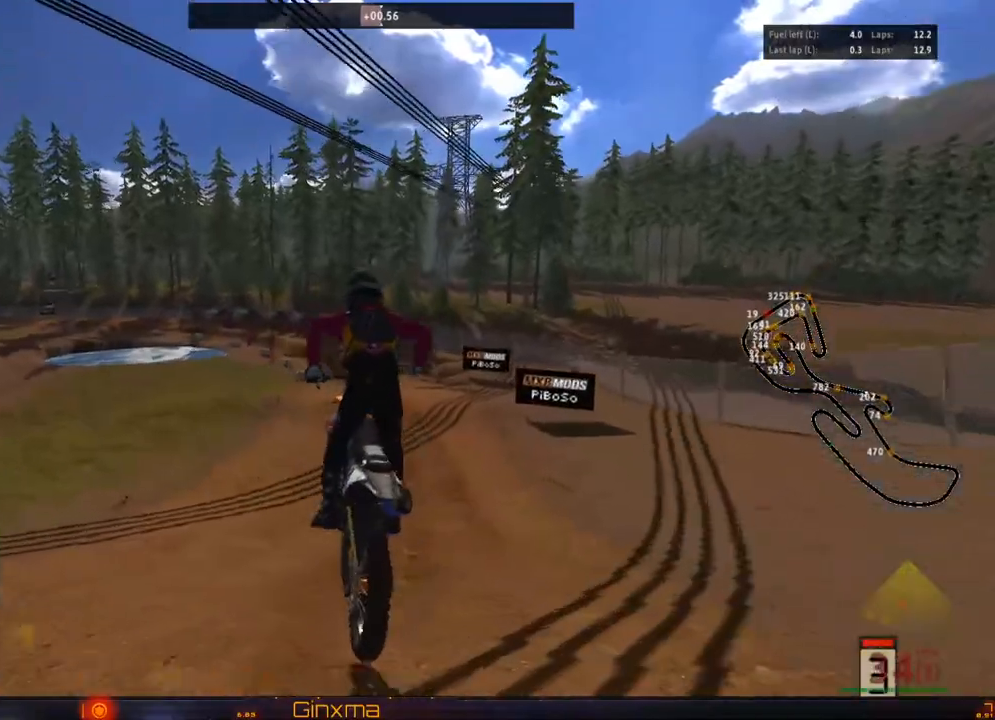
Gameplay with a controller (PlayStation layout); each line is a JSON object with the inputs held at the frame after it (dt_ms = milliseconds from this image to that frame). "events" lists button and stick changes between this image and that frame as [ms after this image, input, new state], when the widget could be followed in between. Not read: L3 R3.
{"dt_ms": 500, "buttons": ["R2"], "left_stick": "left", "right_stick": "center", "events": [[67, "left_stick", "center"], [400, "left_stick", "left"]]}
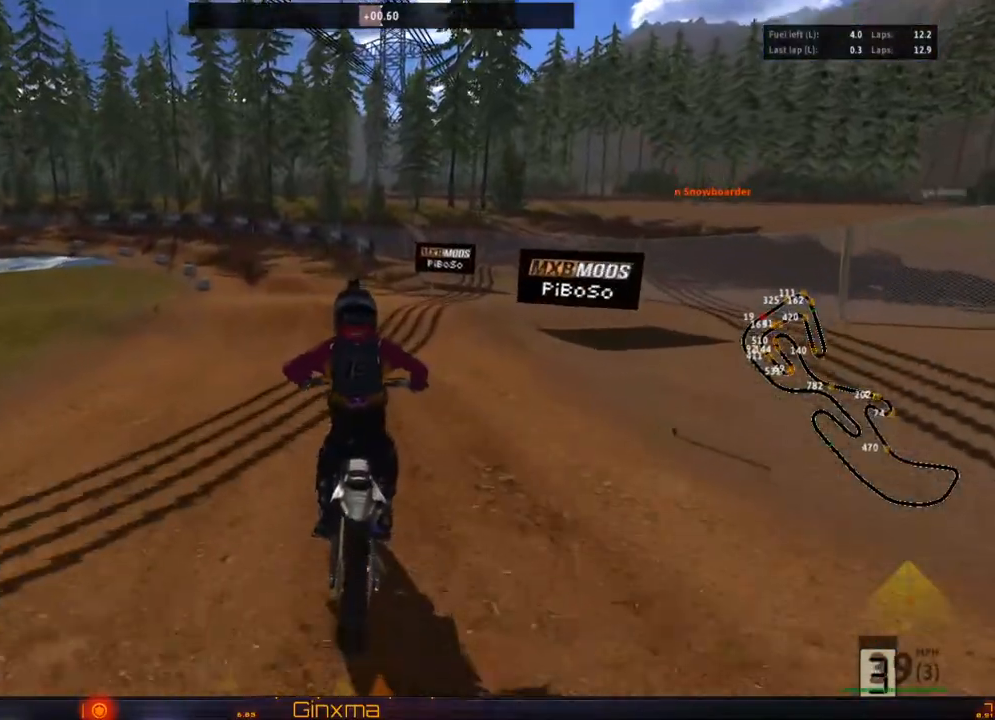
{"dt_ms": 500, "buttons": [], "left_stick": "left", "right_stick": "center", "events": [[100, "CROSS", "down"], [133, "left_stick", "center"], [250, "CROSS", "up"], [250, "left_stick", "left"], [350, "left_stick", "center"], [483, "R2", "up"], [500, "left_stick", "left"]]}
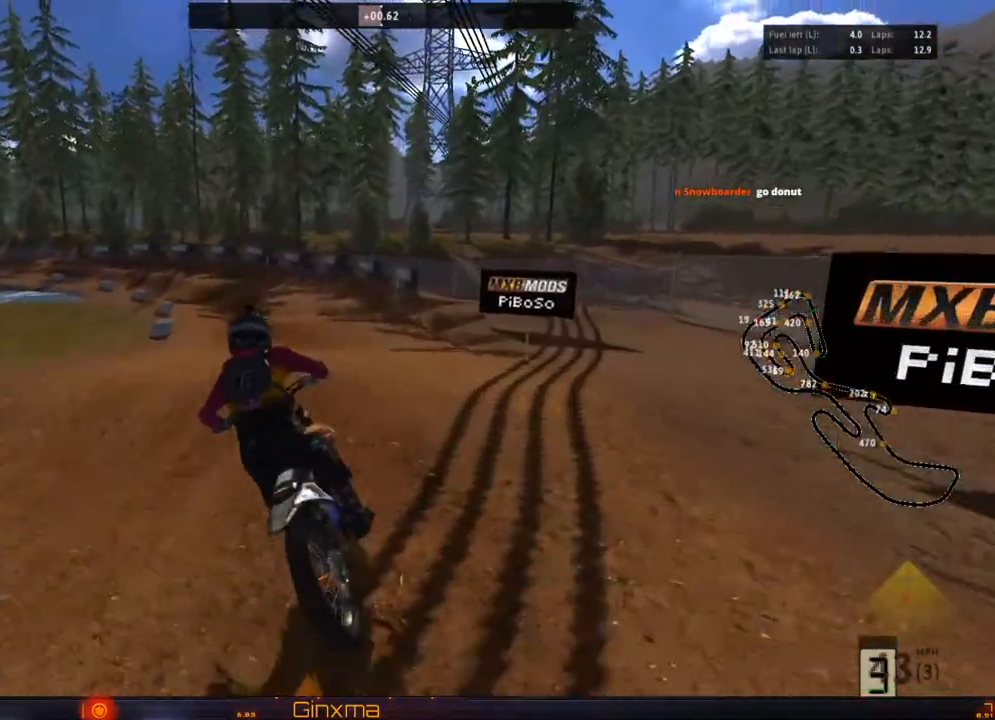
{"dt_ms": 500, "buttons": ["R2"], "left_stick": "right", "right_stick": "center", "events": [[83, "R2", "down"], [100, "left_stick", "center"], [383, "left_stick", "right"]]}
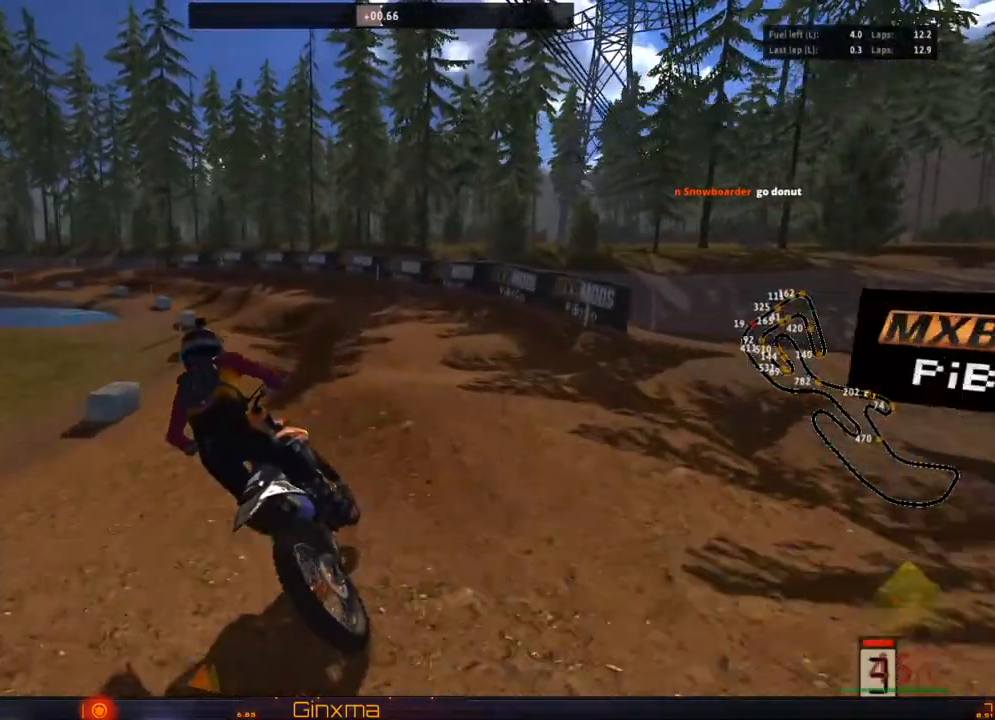
{"dt_ms": 500, "buttons": ["R2"], "left_stick": "left", "right_stick": "center", "events": [[17, "left_stick", "center"], [450, "left_stick", "left"]]}
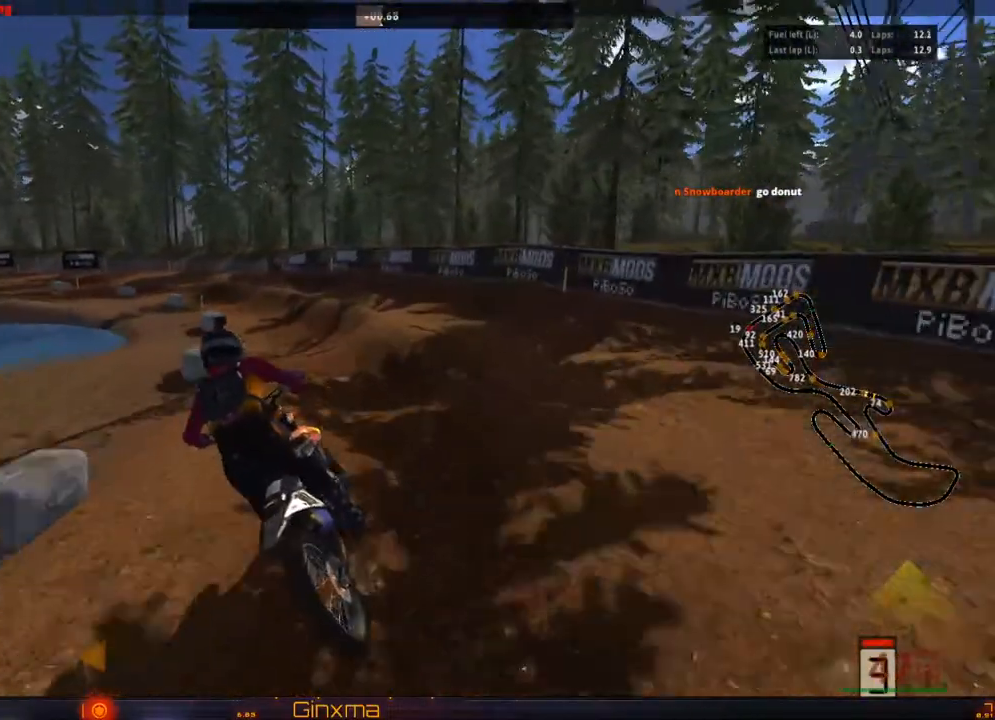
{"dt_ms": 500, "buttons": ["R2"], "left_stick": "center", "right_stick": "center"}
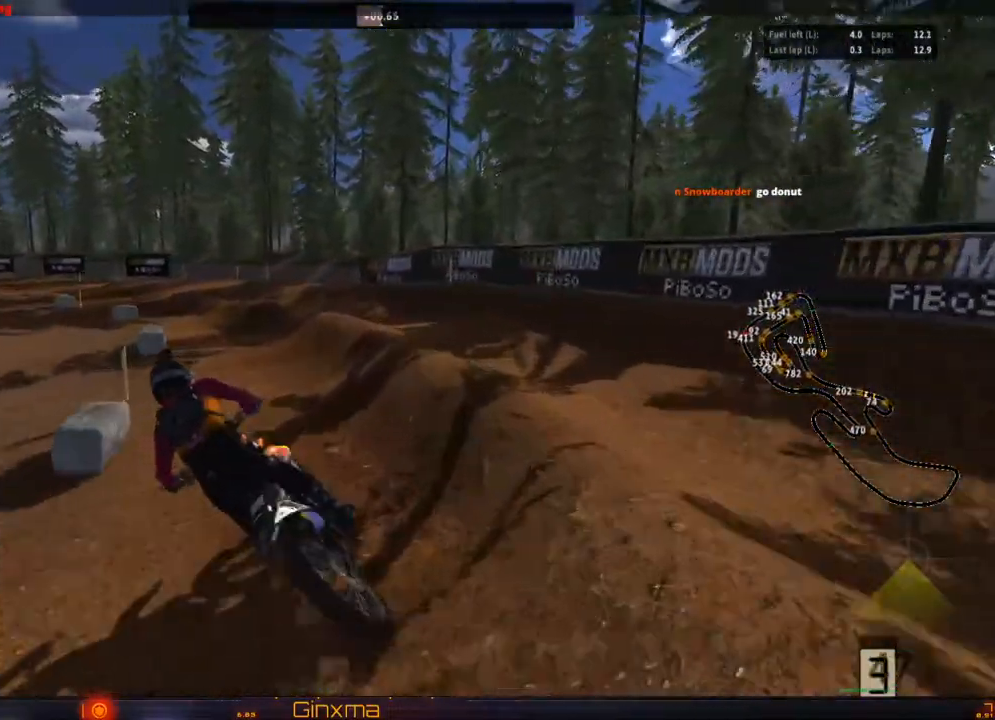
{"dt_ms": 500, "buttons": ["R2"], "left_stick": "center", "right_stick": "center"}
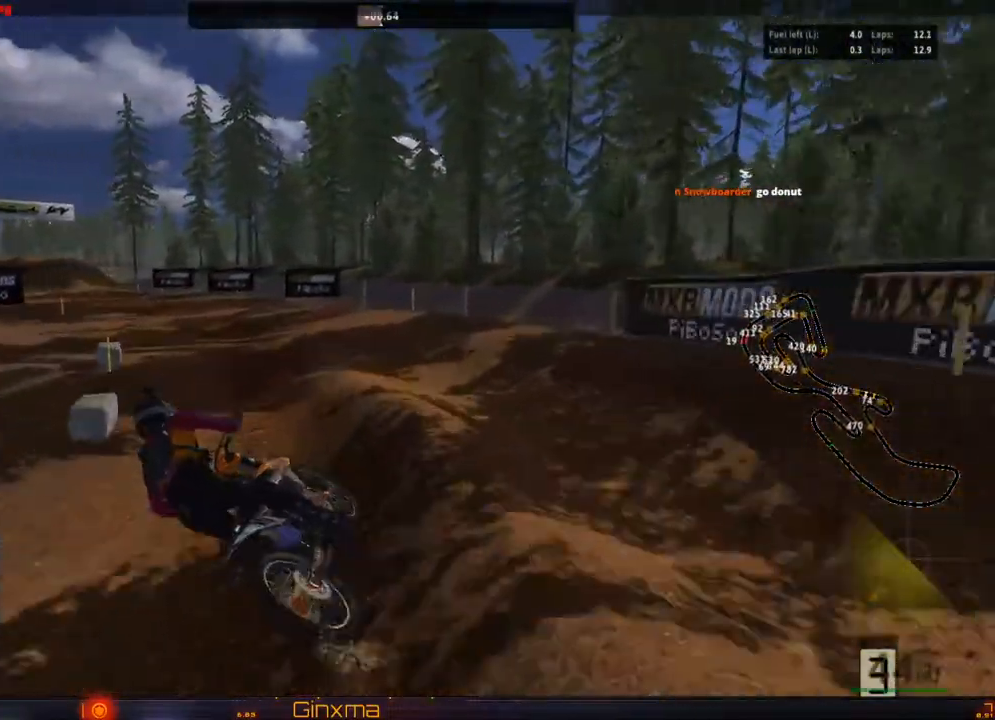
{"dt_ms": 500, "buttons": ["R2"], "left_stick": "center", "right_stick": "center"}
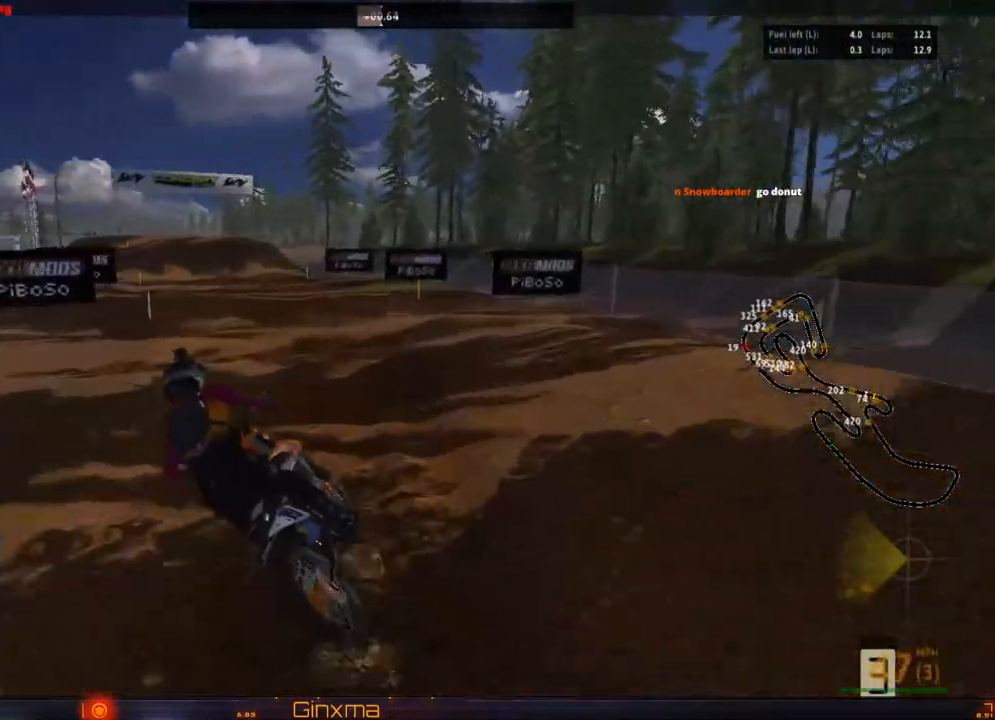
{"dt_ms": 500, "buttons": ["CROSS", "R2"], "left_stick": "left", "right_stick": "center", "events": [[50, "left_stick", "right"], [167, "left_stick", "center"], [383, "CROSS", "down"], [500, "left_stick", "left"]]}
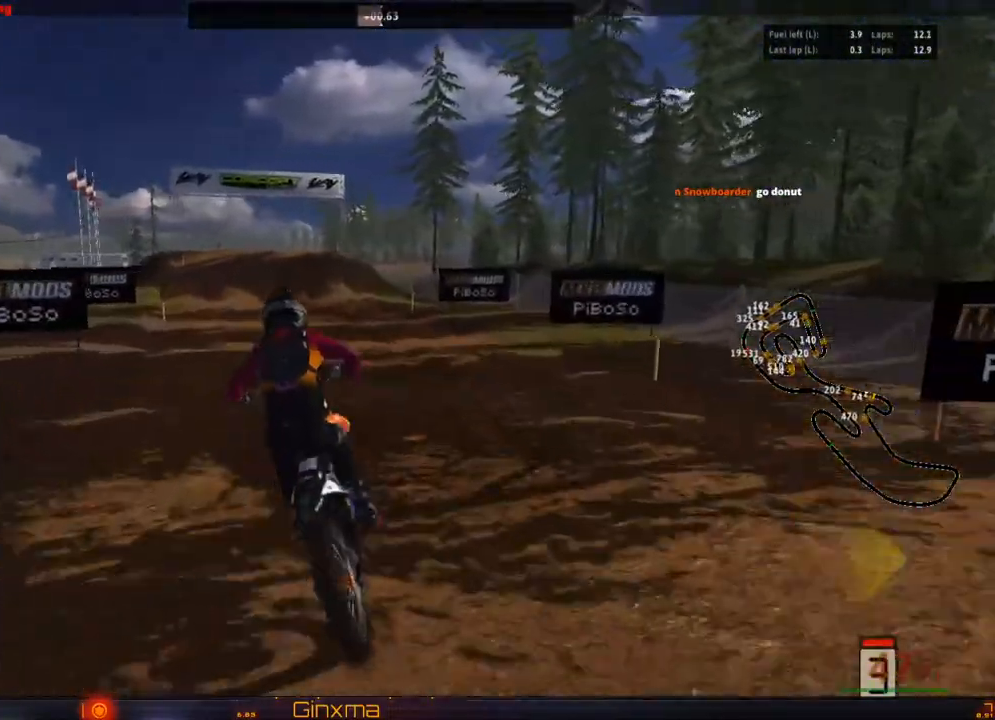
{"dt_ms": 1000, "buttons": ["R2"], "left_stick": "center", "right_stick": "center"}
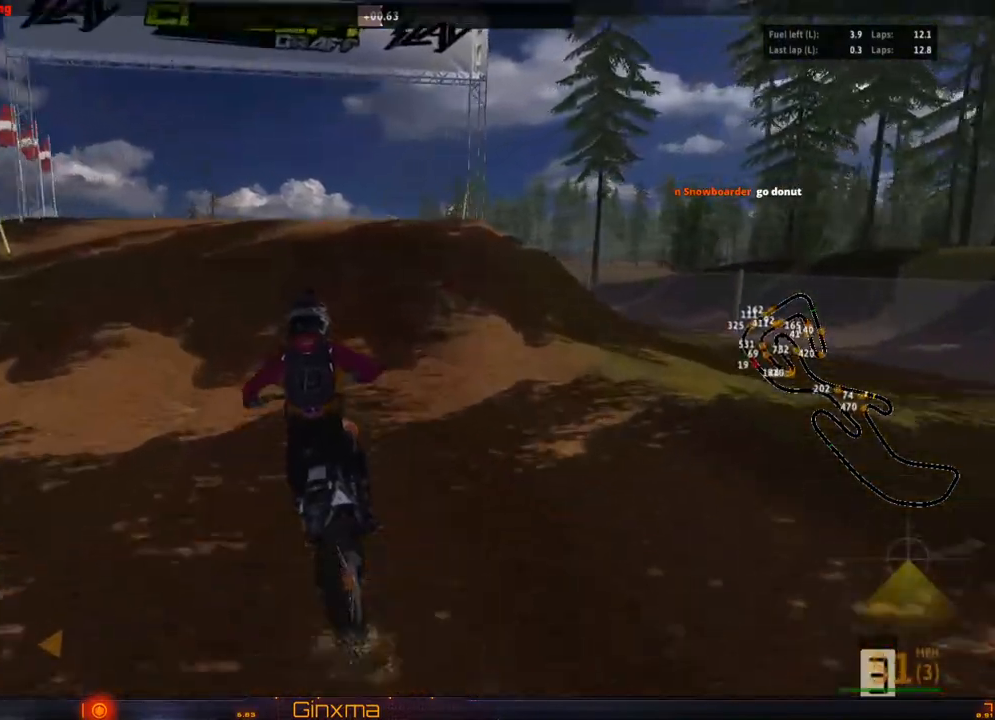
{"dt_ms": 500, "buttons": [], "left_stick": "left", "right_stick": "center", "events": [[100, "R2", "up"], [250, "left_stick", "left"]]}
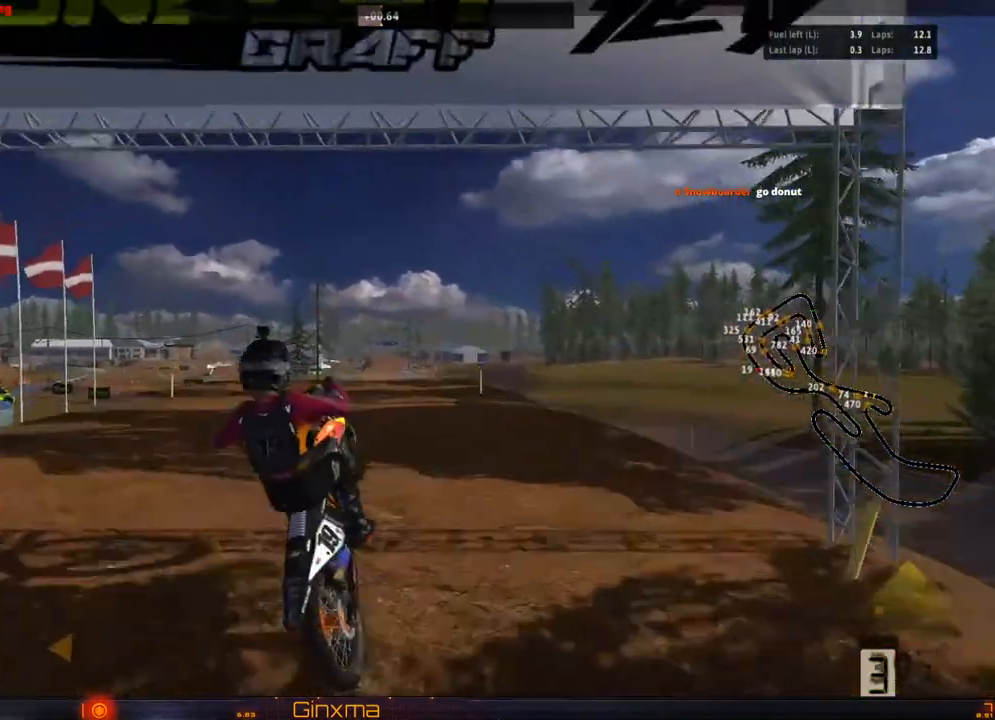
{"dt_ms": 500, "buttons": [], "left_stick": "right", "right_stick": "center", "events": [[17, "left_stick", "center"], [167, "left_stick", "right"], [217, "CROSS", "down"], [383, "CROSS", "up"]]}
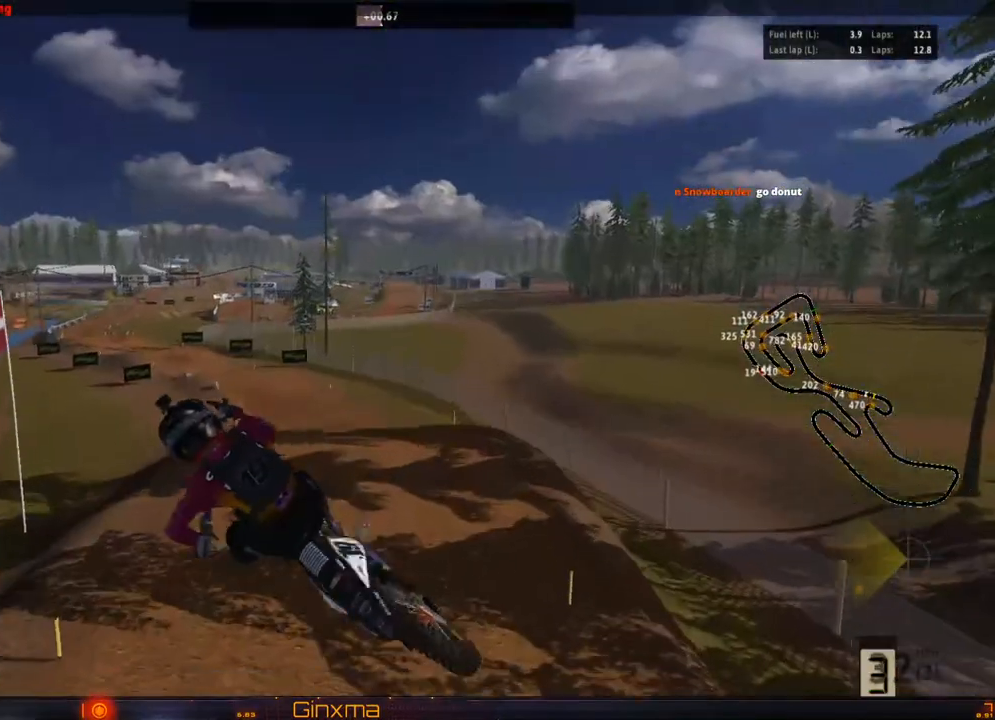
{"dt_ms": 500, "buttons": [], "left_stick": "up-left", "right_stick": "center", "events": [[267, "left_stick", "up"], [333, "left_stick", "up-left"]]}
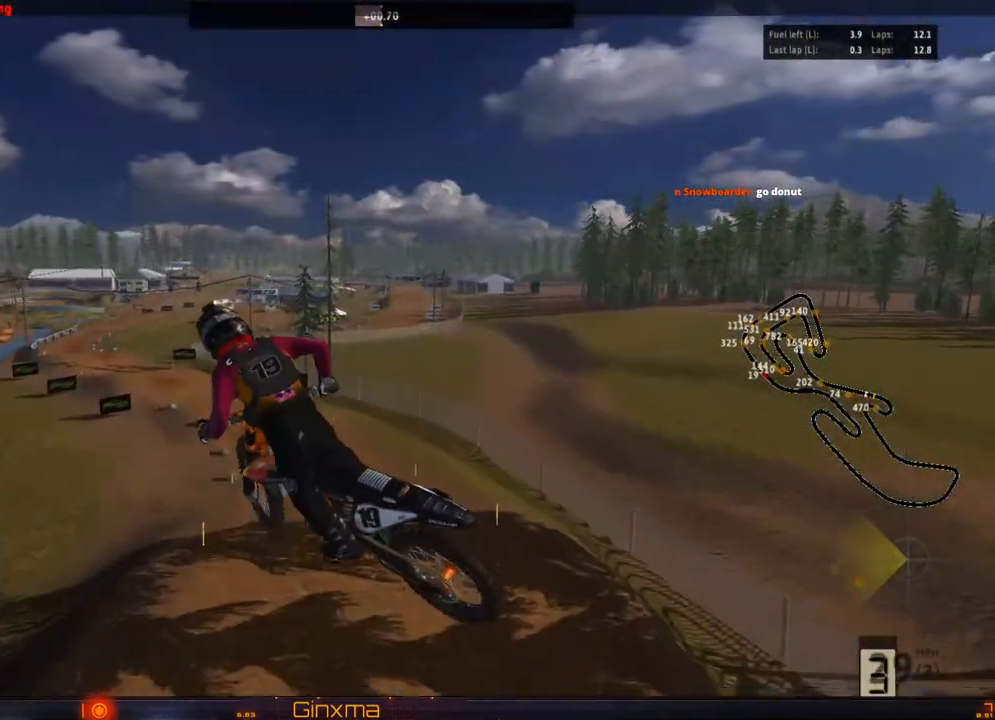
{"dt_ms": 500, "buttons": [], "left_stick": "center", "right_stick": "center", "events": [[183, "left_stick", "center"]]}
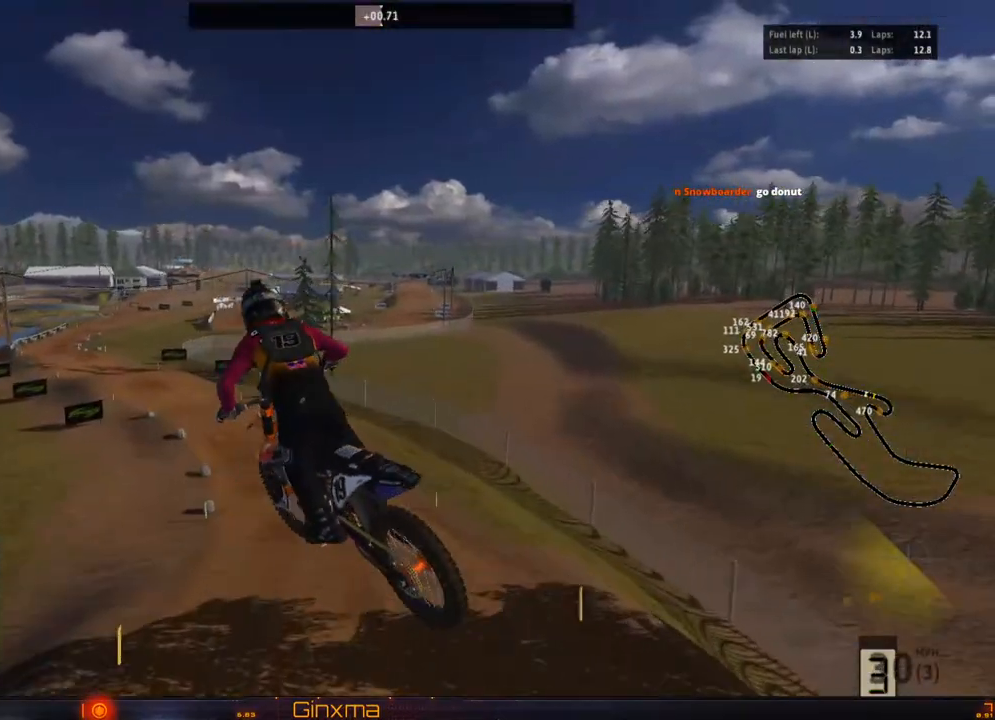
{"dt_ms": 500, "buttons": ["R2"], "left_stick": "up", "right_stick": "center", "events": [[350, "R2", "down"], [467, "left_stick", "up"]]}
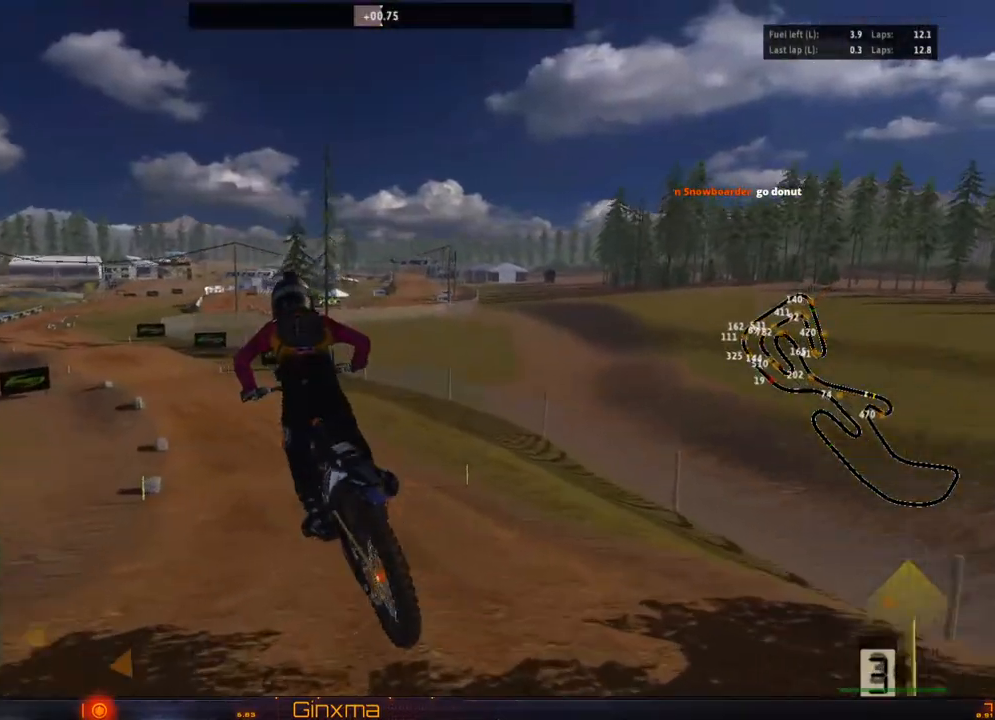
{"dt_ms": 500, "buttons": ["R2"], "left_stick": "left", "right_stick": "center", "events": [[367, "left_stick", "center"], [450, "left_stick", "left"]]}
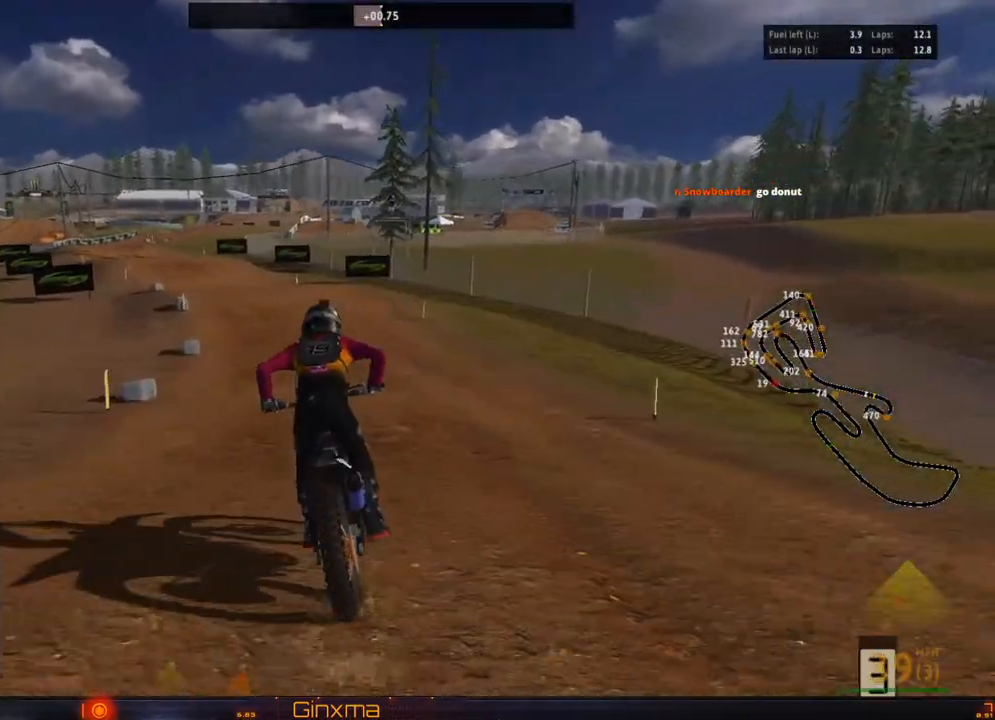
{"dt_ms": 500, "buttons": ["R2"], "left_stick": "left", "right_stick": "center", "events": [[50, "left_stick", "center"], [200, "left_stick", "left"], [283, "left_stick", "center"], [500, "left_stick", "left"]]}
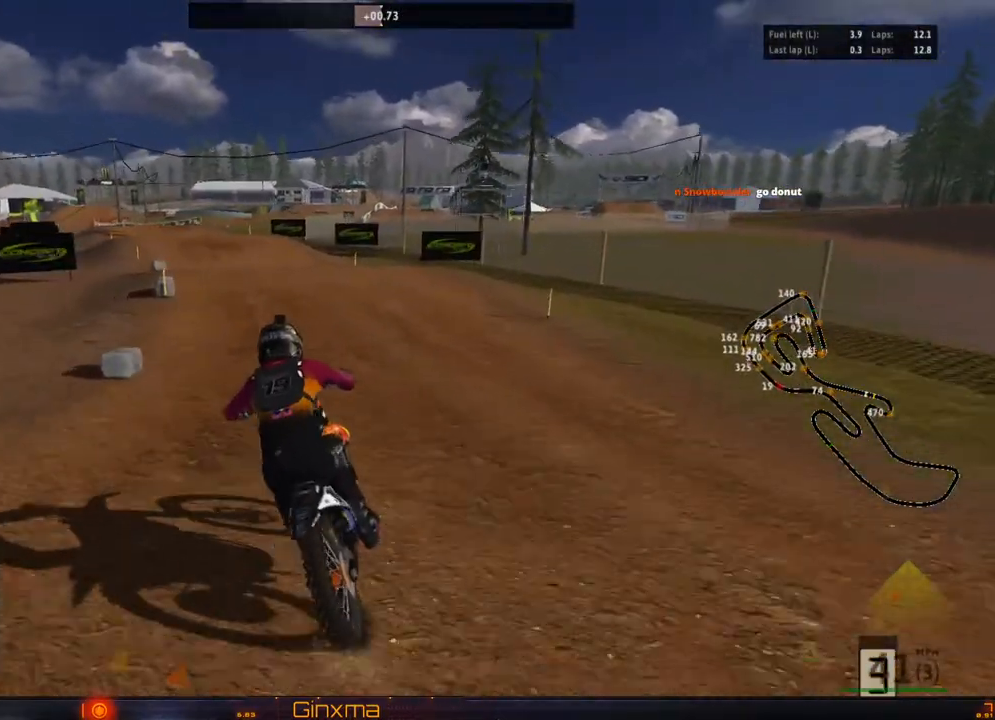
{"dt_ms": 500, "buttons": ["R2"], "left_stick": "center", "right_stick": "center", "events": [[83, "left_stick", "center"]]}
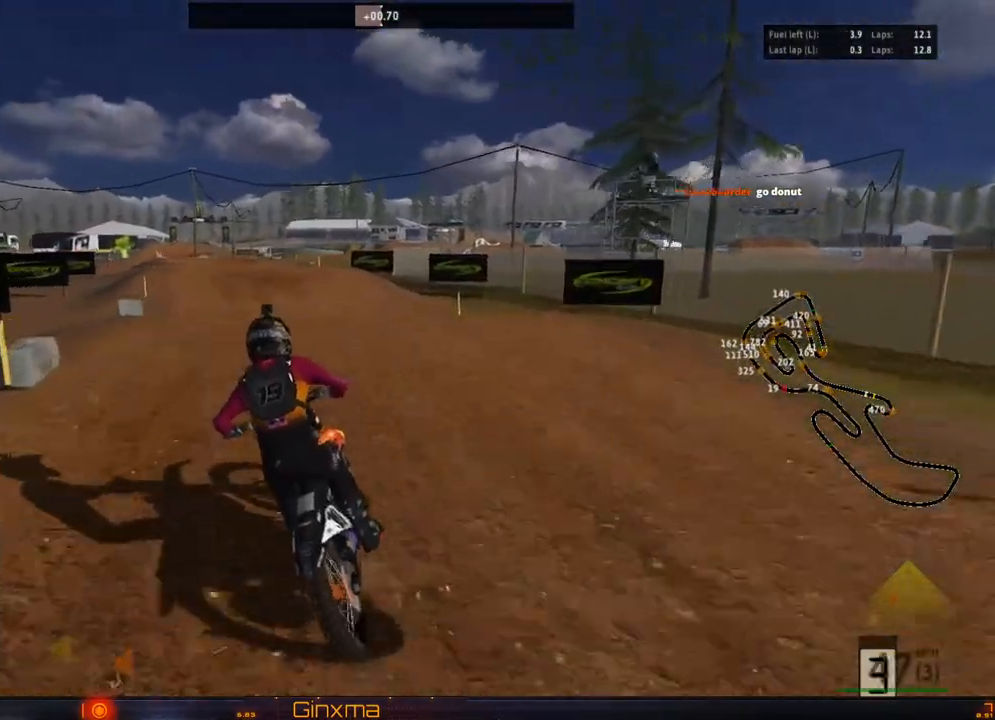
{"dt_ms": 500, "buttons": [], "left_stick": "up", "right_stick": "center", "events": [[117, "left_stick", "up"], [350, "R2", "up"]]}
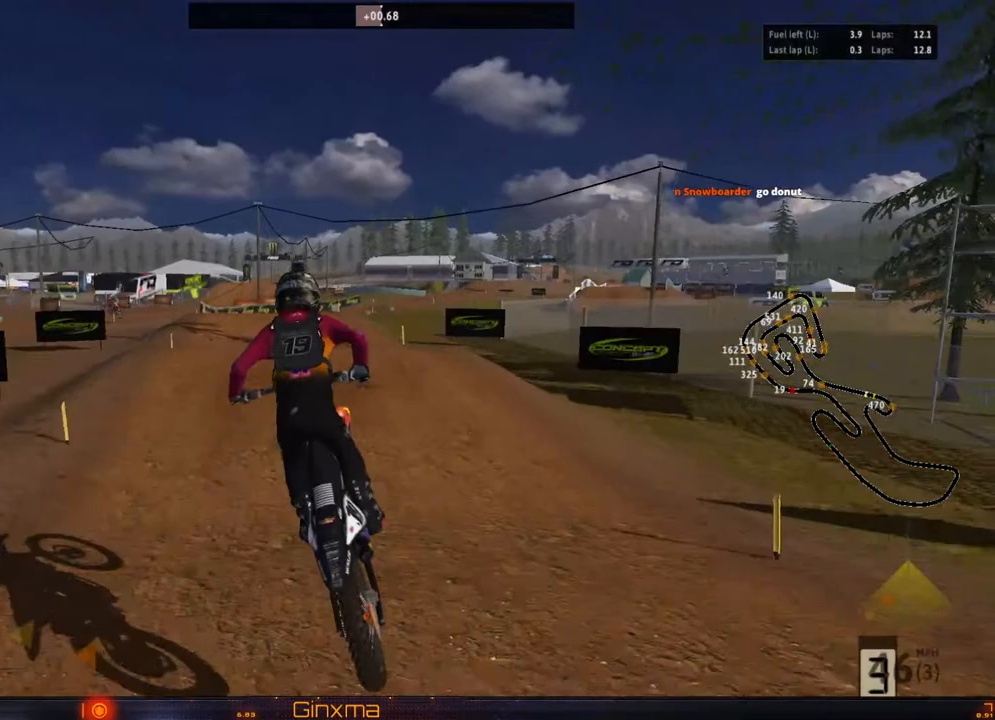
{"dt_ms": 500, "buttons": ["R2"], "left_stick": "down", "right_stick": "center", "events": [[83, "R2", "down"], [333, "left_stick", "center"], [450, "left_stick", "down"]]}
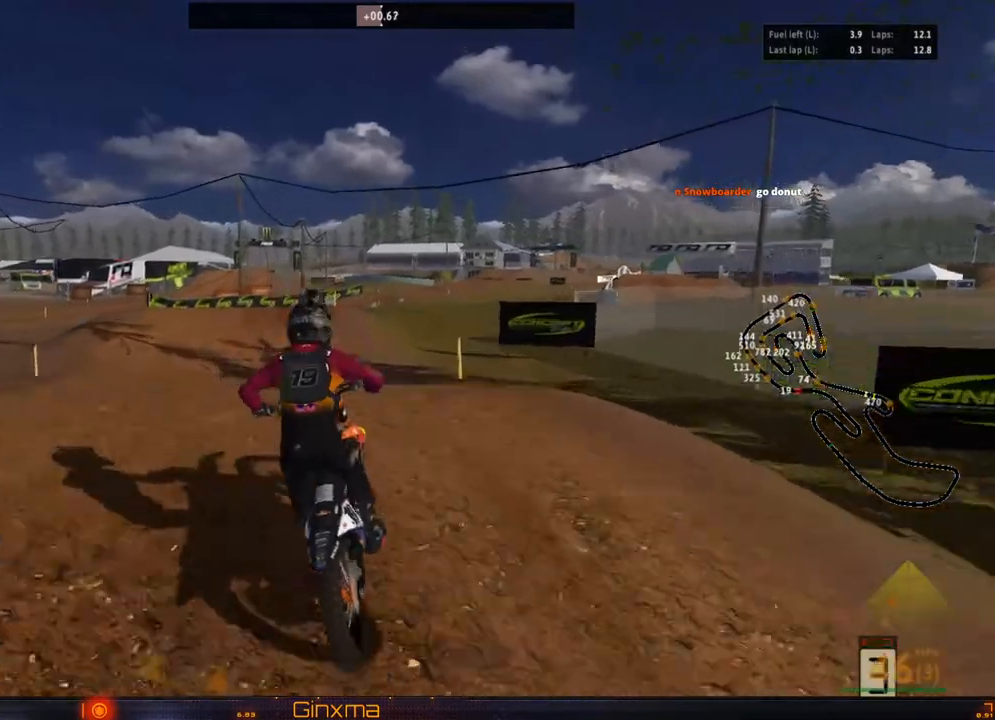
{"dt_ms": 500, "buttons": ["R2"], "left_stick": "up", "right_stick": "center", "events": [[133, "left_stick", "right"], [200, "left_stick", "up"], [333, "R2", "up"], [483, "R2", "down"]]}
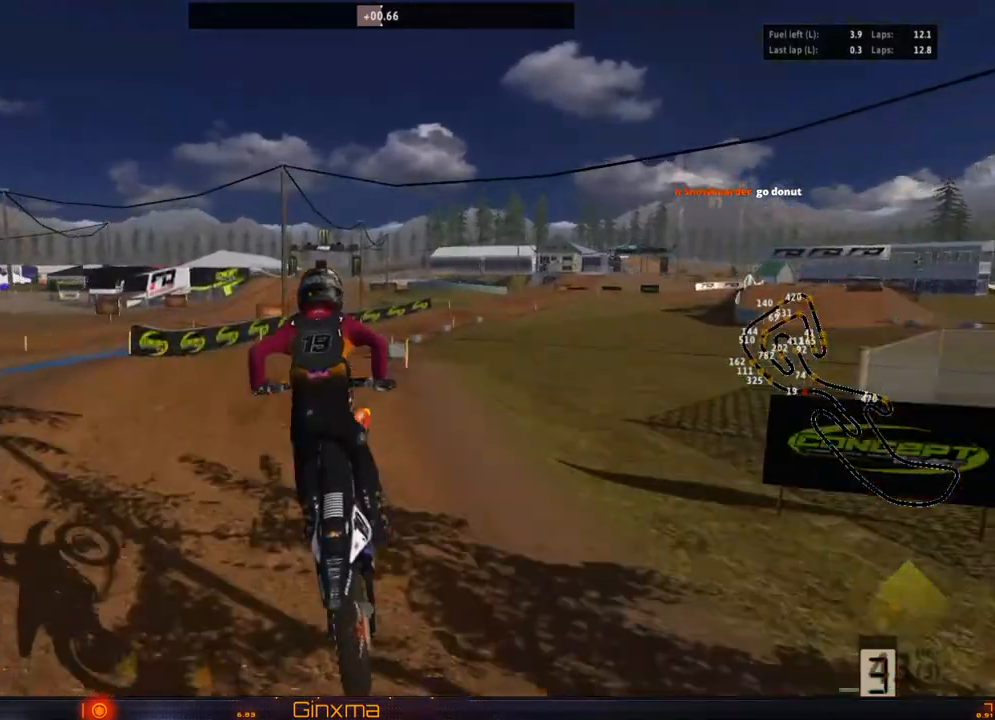
{"dt_ms": 500, "buttons": ["R2"], "left_stick": "down", "right_stick": "center", "events": [[283, "left_stick", "up-right"], [383, "left_stick", "down"]]}
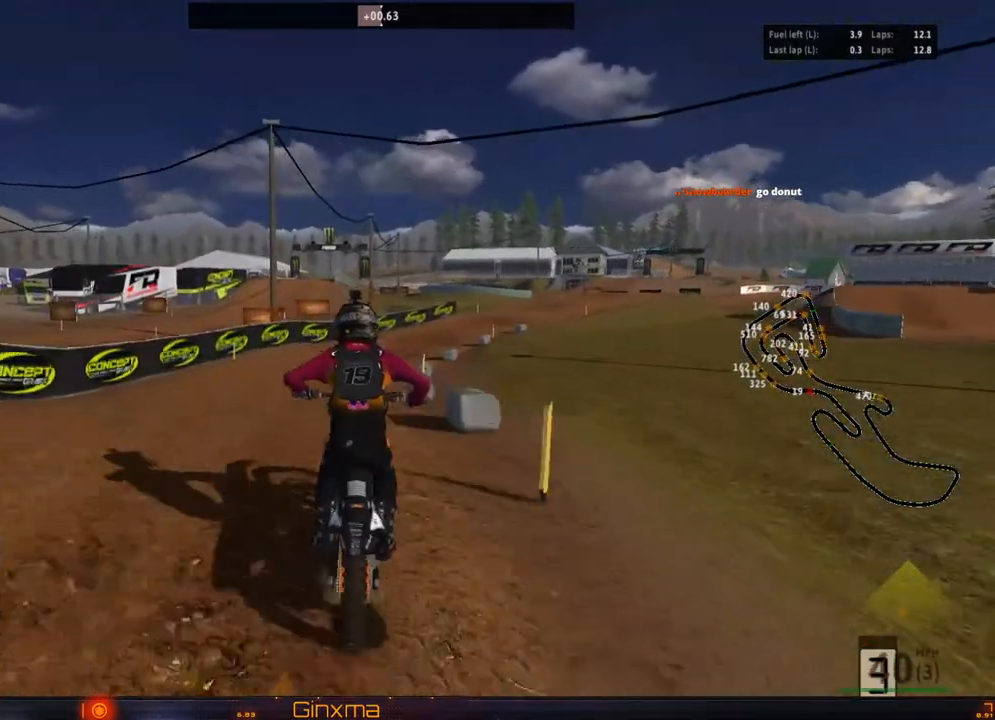
{"dt_ms": 500, "buttons": [], "left_stick": "right", "right_stick": "center", "events": [[100, "left_stick", "up-right"], [233, "R2", "up"], [367, "left_stick", "right"]]}
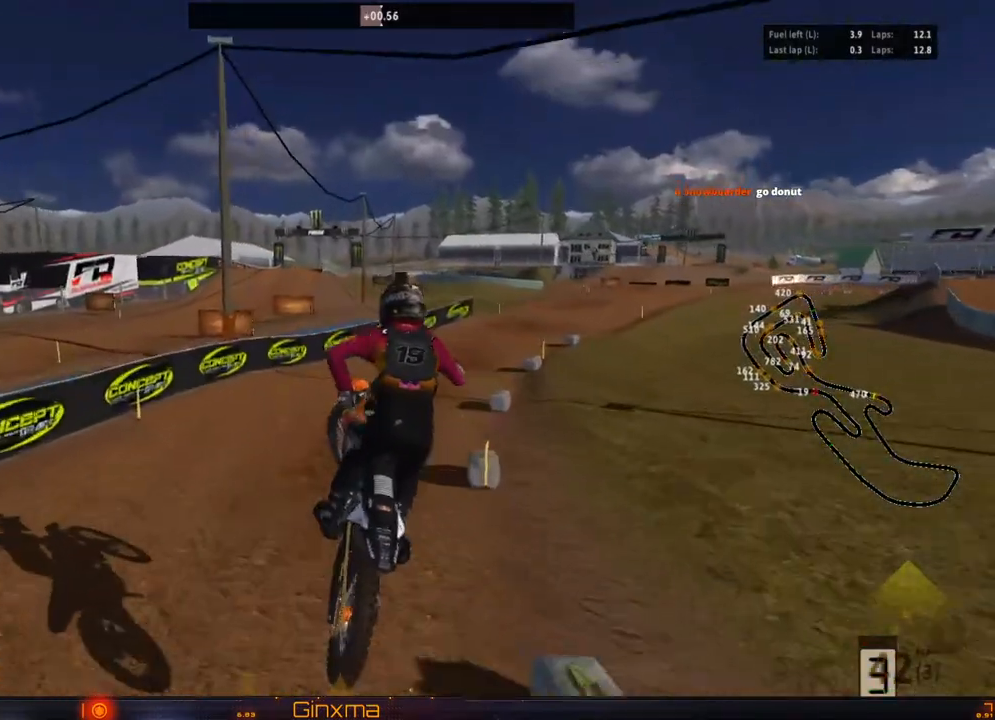
{"dt_ms": 500, "buttons": ["R2"], "left_stick": "right", "right_stick": "center", "events": [[150, "R2", "down"], [167, "left_stick", "up"], [350, "left_stick", "center"], [500, "left_stick", "right"]]}
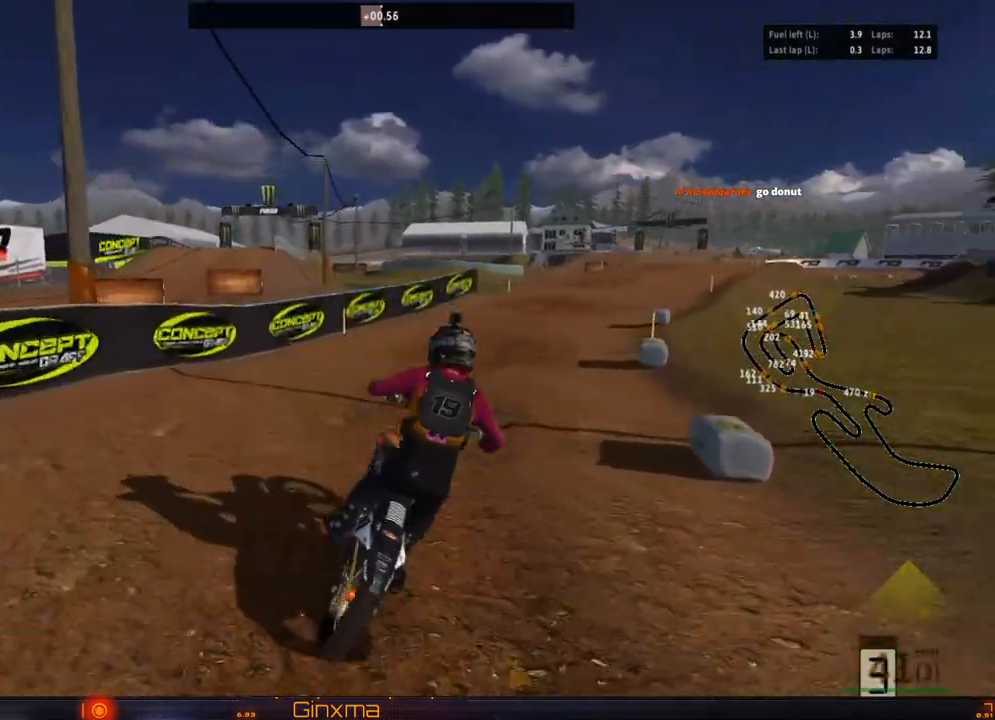
{"dt_ms": 1000, "buttons": ["R2"], "left_stick": "center", "right_stick": "center"}
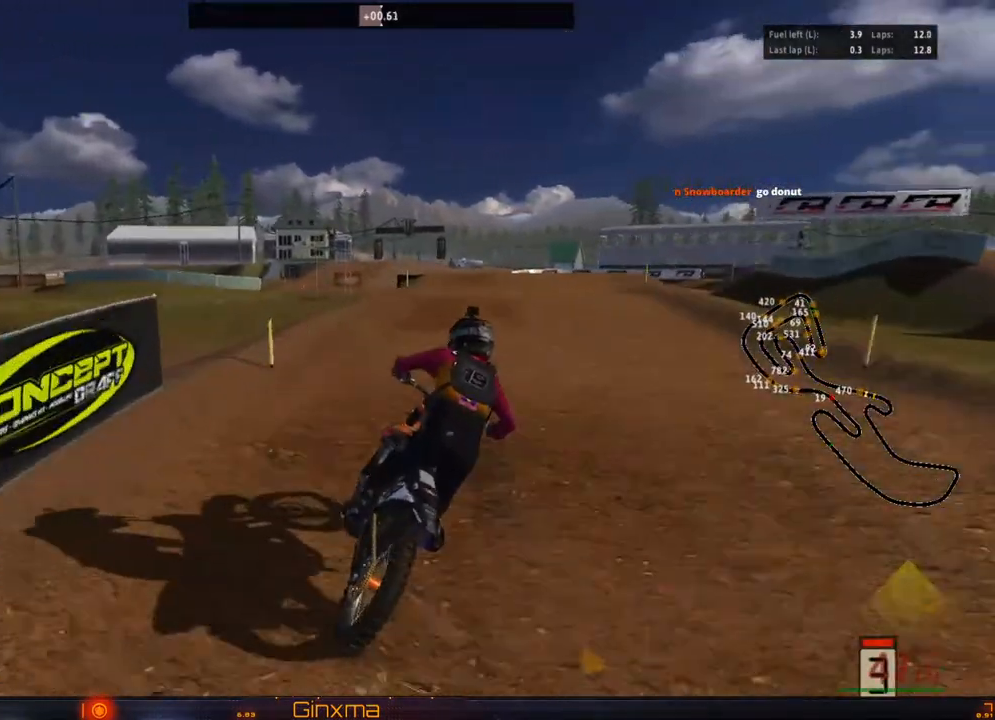
{"dt_ms": 500, "buttons": [], "left_stick": "center", "right_stick": "center", "events": [[217, "left_stick", "left"], [383, "R2", "up"], [467, "left_stick", "center"]]}
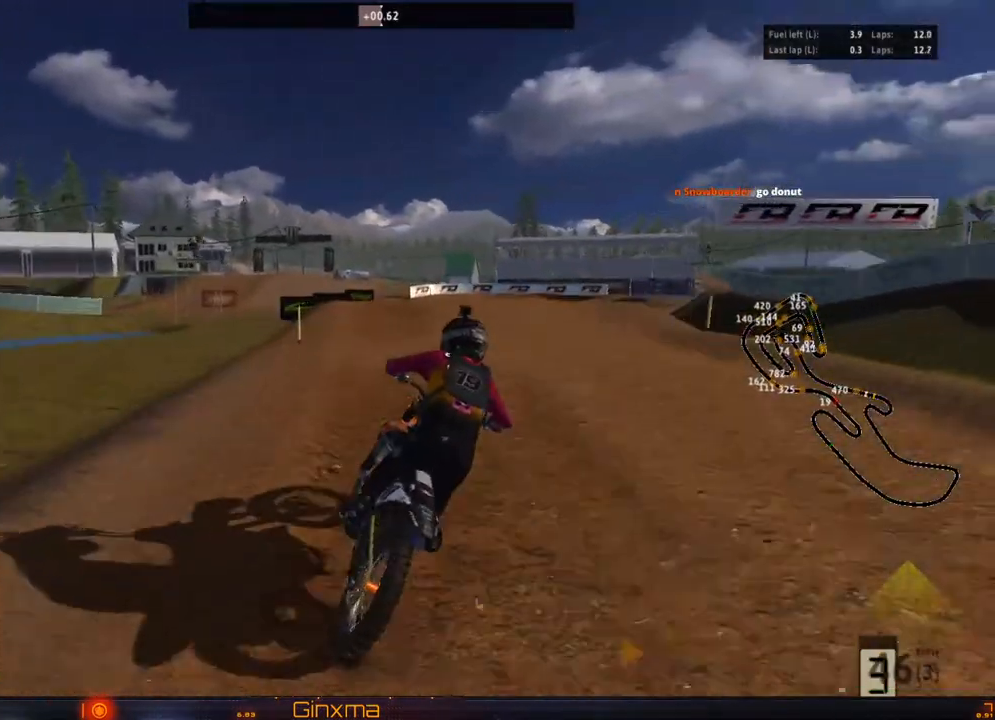
{"dt_ms": 500, "buttons": [], "left_stick": "left", "right_stick": "center", "events": [[133, "left_stick", "left"], [250, "left_stick", "center"], [267, "TRIANGLE", "down"], [367, "TRIANGLE", "up"], [417, "left_stick", "left"]]}
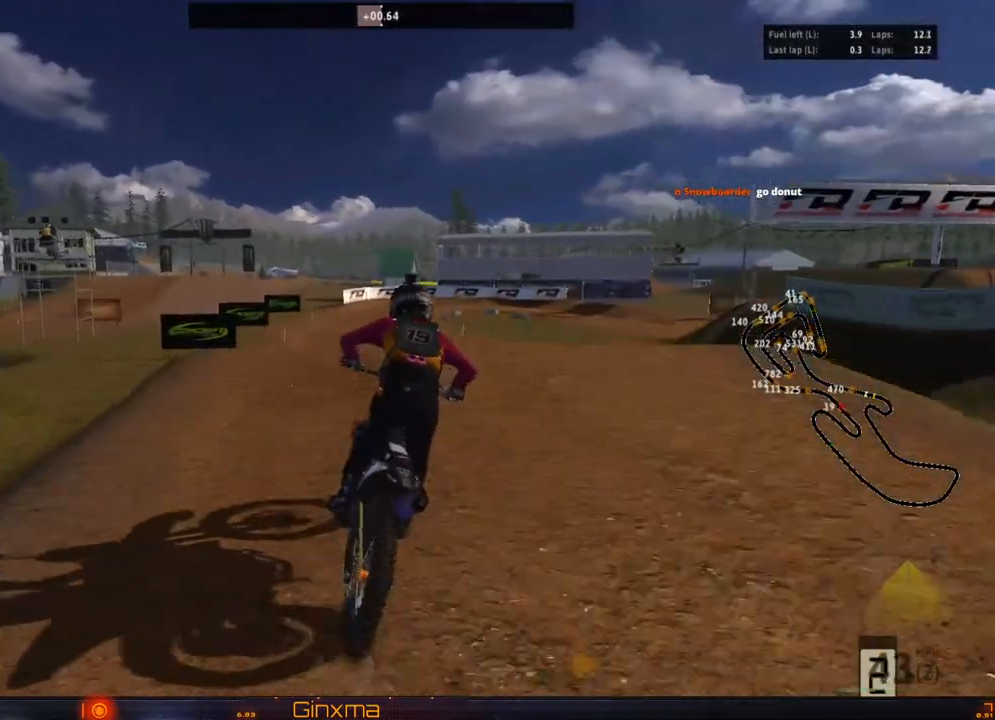
{"dt_ms": 500, "buttons": ["R2"], "left_stick": "center", "right_stick": "center", "events": [[17, "left_stick", "center"], [250, "R2", "down"], [317, "R2", "up"], [483, "R2", "down"]]}
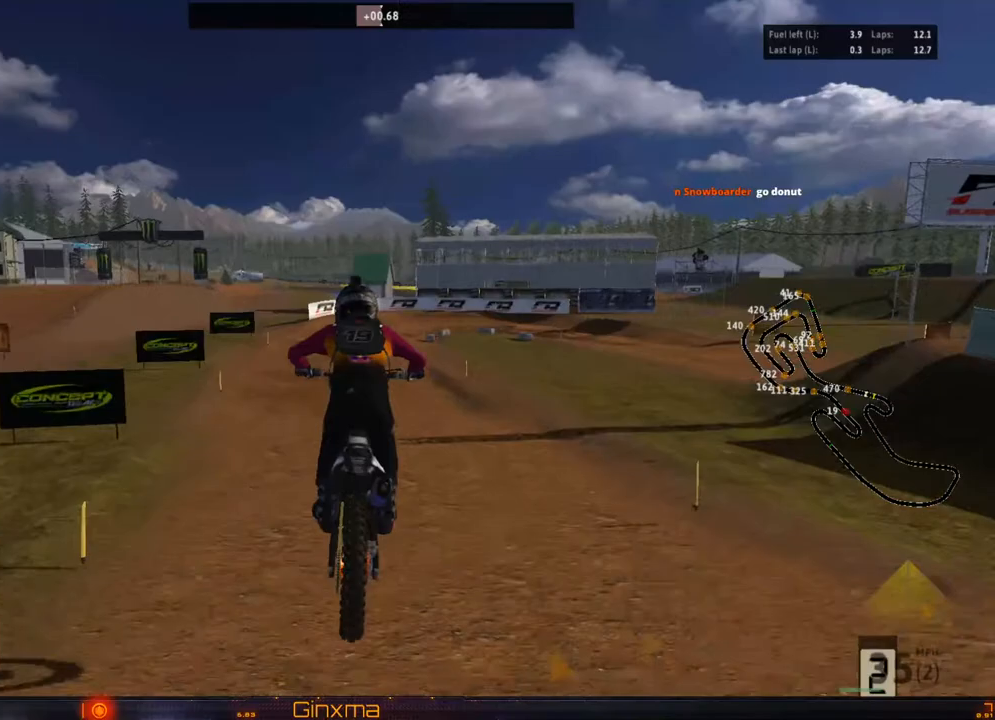
{"dt_ms": 500, "buttons": [], "left_stick": "center", "right_stick": "center", "events": [[17, "left_stick", "right"], [117, "R2", "up"], [217, "R2", "down"], [300, "R2", "up"], [467, "left_stick", "center"]]}
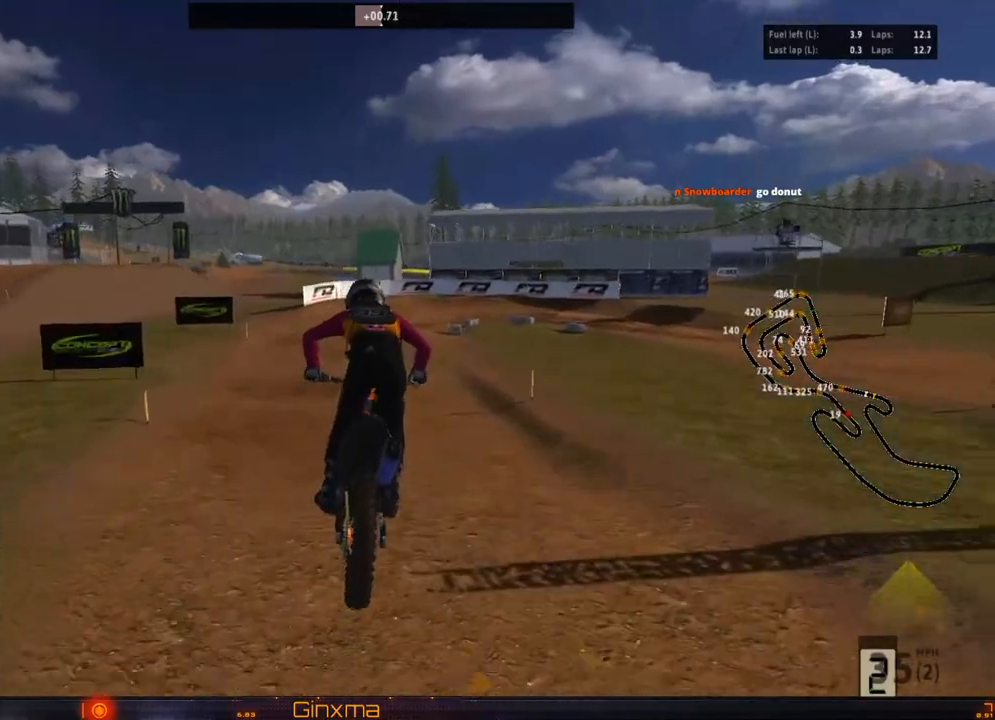
{"dt_ms": 500, "buttons": [], "left_stick": "center", "right_stick": "center"}
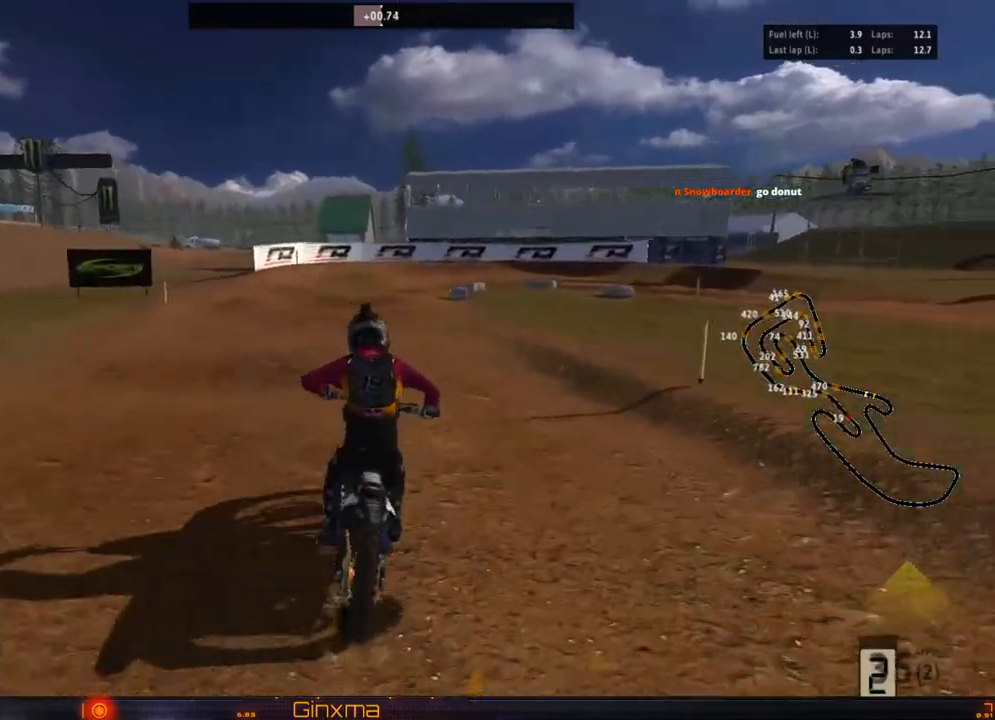
{"dt_ms": 500, "buttons": [], "left_stick": "center", "right_stick": "center", "events": [[333, "left_stick", "left"], [483, "left_stick", "center"]]}